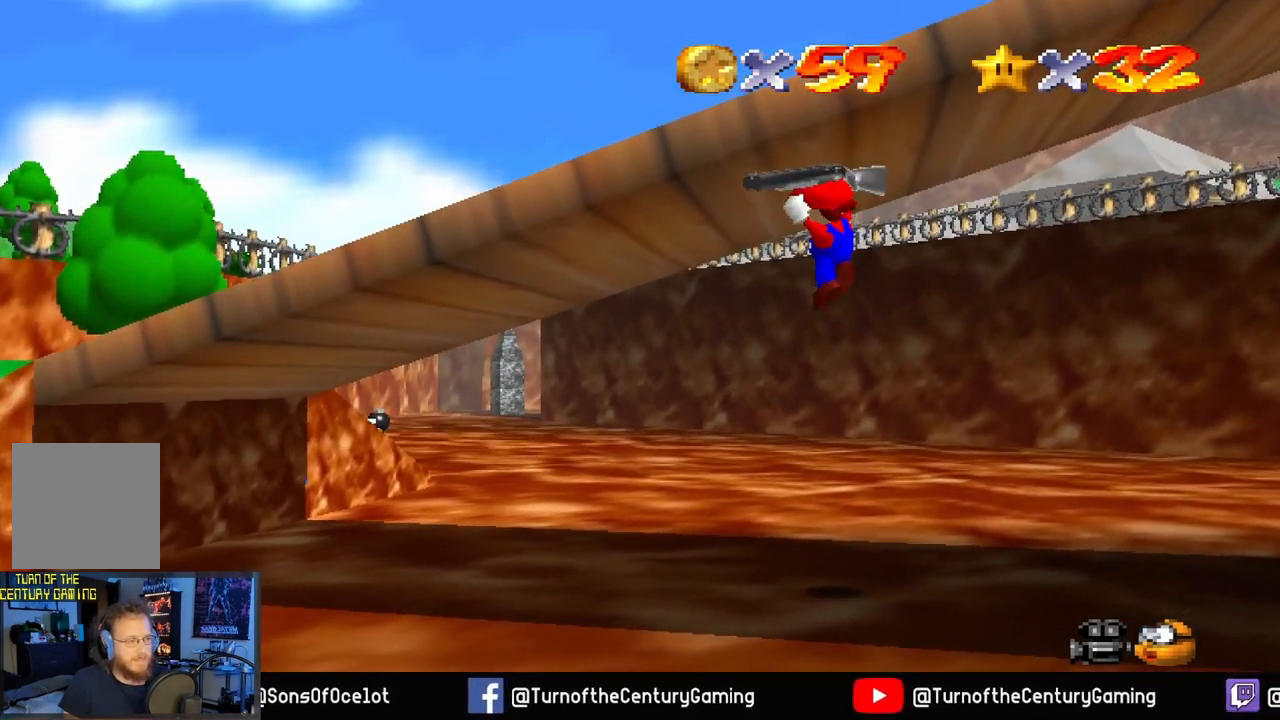
Gameplay with a controller (Xbox layout); each line is a JSON object with the inputs held at the frame after it. "events" lists button and stick changes between this image and that frame as [ms after this image, input, new state], when the widget could be followed in between.
{"buttons": ["A"], "left_stick": "left", "right_stick": "center", "events": [[167, "left_stick", "left"]]}
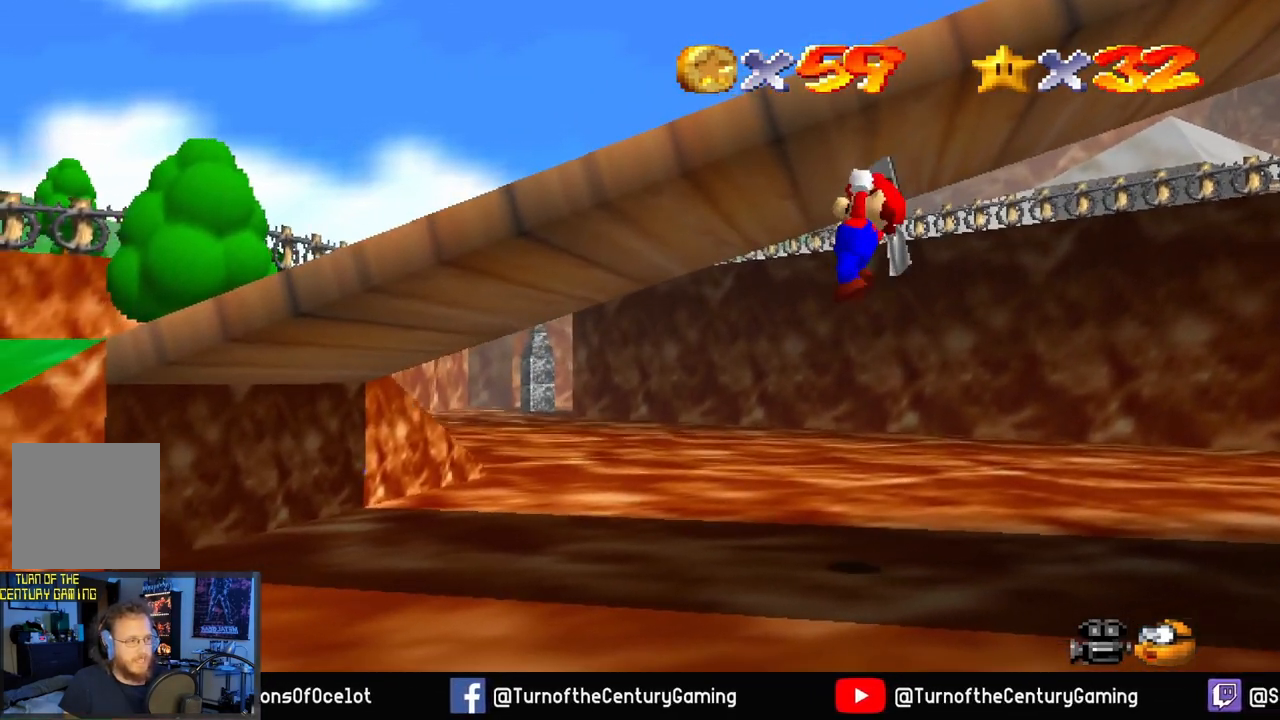
{"buttons": ["A"], "left_stick": "left", "right_stick": "center", "events": []}
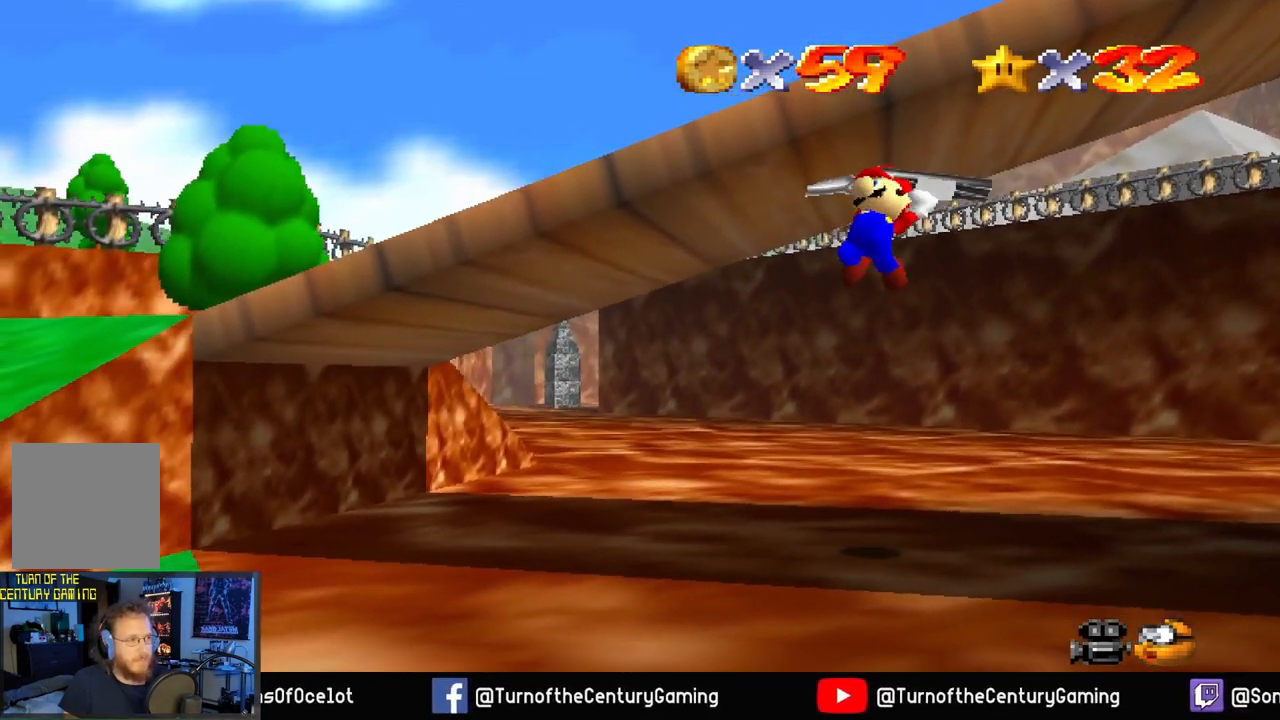
{"buttons": ["A"], "left_stick": "left", "right_stick": "center", "events": []}
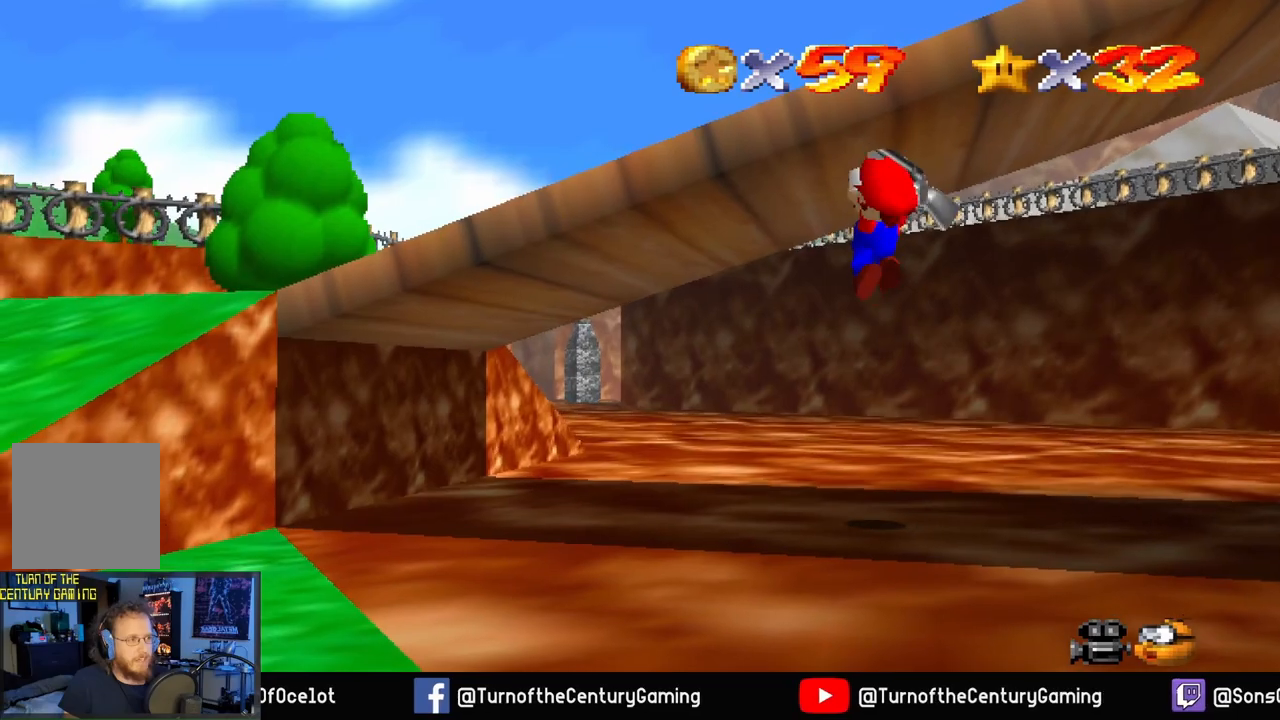
{"buttons": ["A"], "left_stick": "left", "right_stick": "center", "events": []}
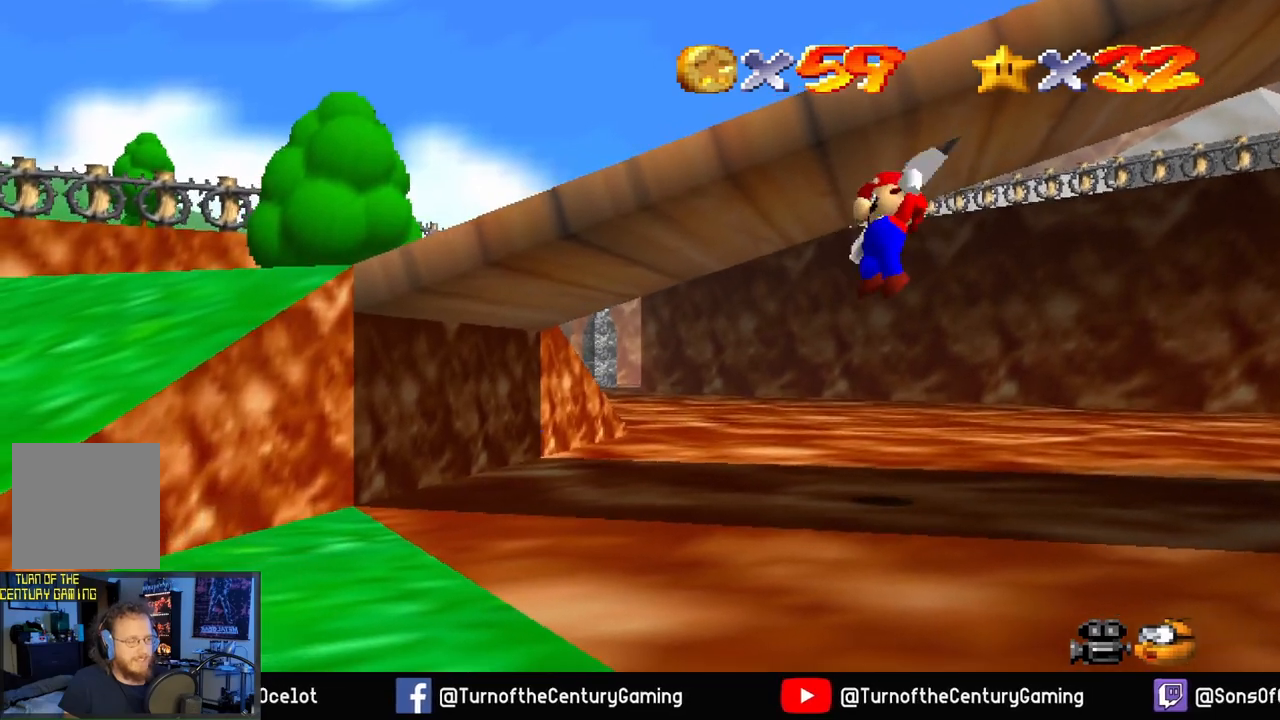
{"buttons": ["A"], "left_stick": "left", "right_stick": "center", "events": []}
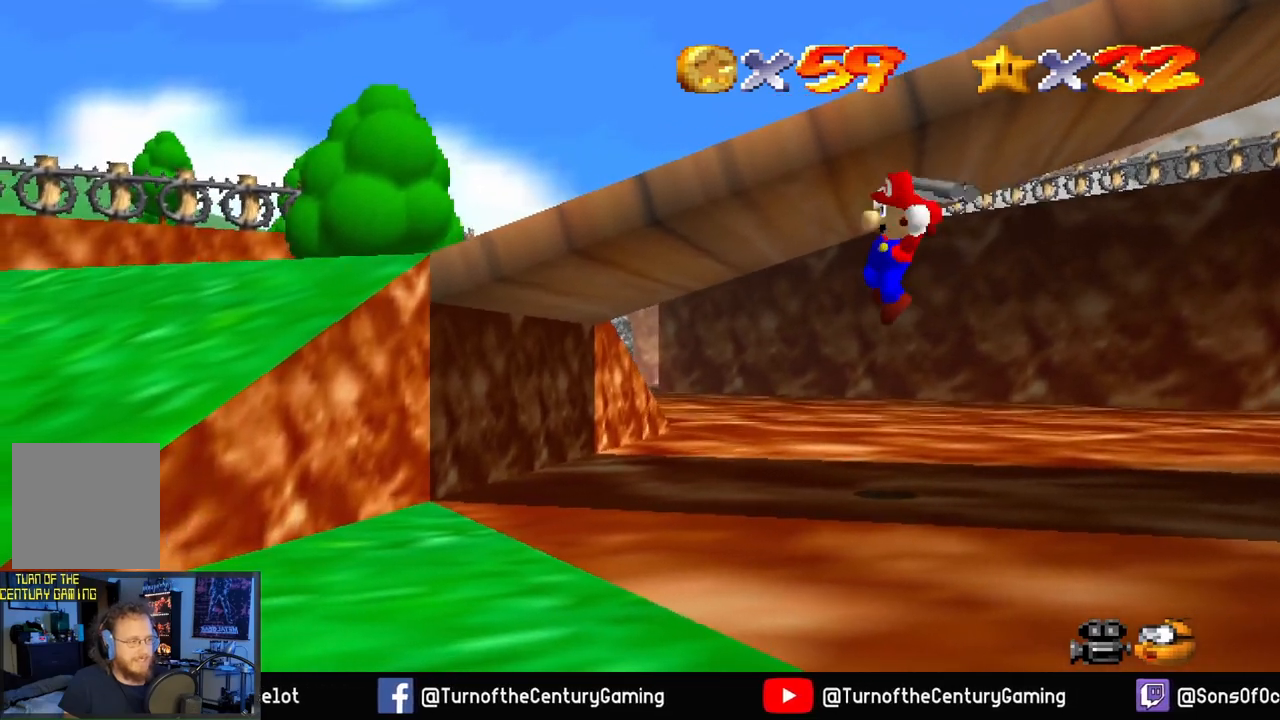
{"buttons": [], "left_stick": "left", "right_stick": "center", "events": [[500, "A", "up"]]}
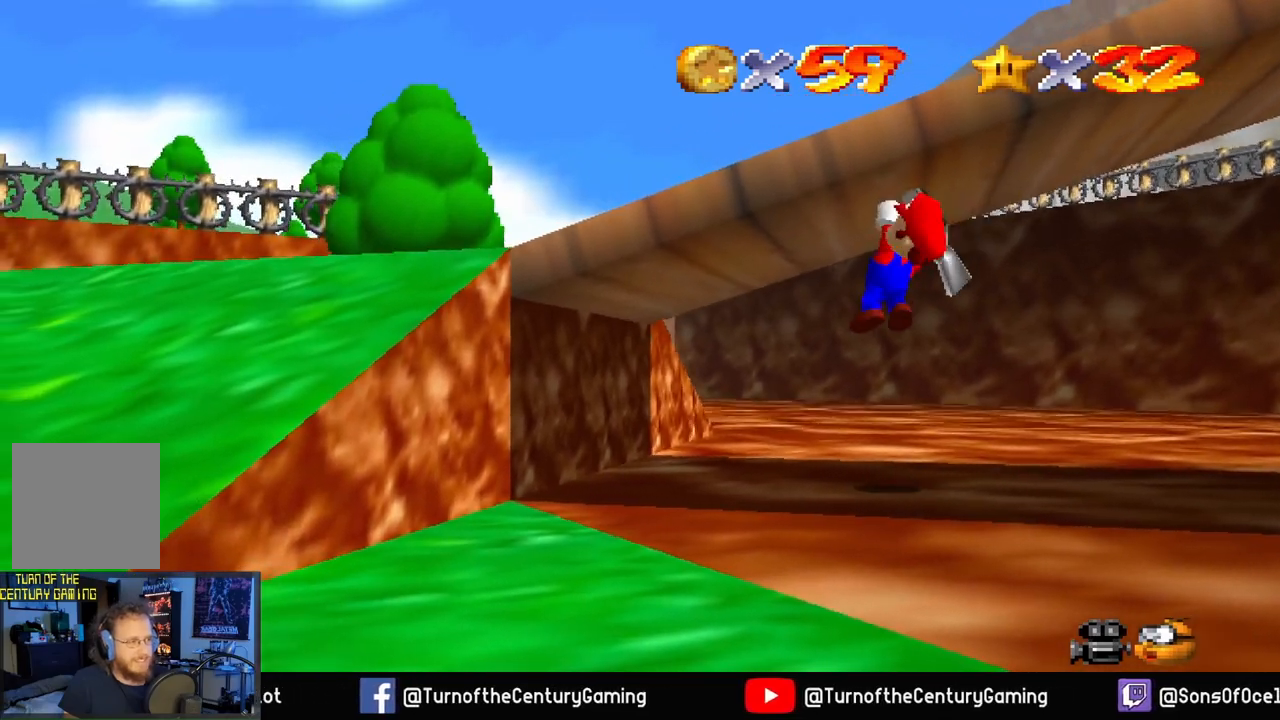
{"buttons": [], "left_stick": "down", "right_stick": "left", "events": [[33, "left_stick", "center"], [451, "left_stick", "down"], [501, "right_stick", "left"]]}
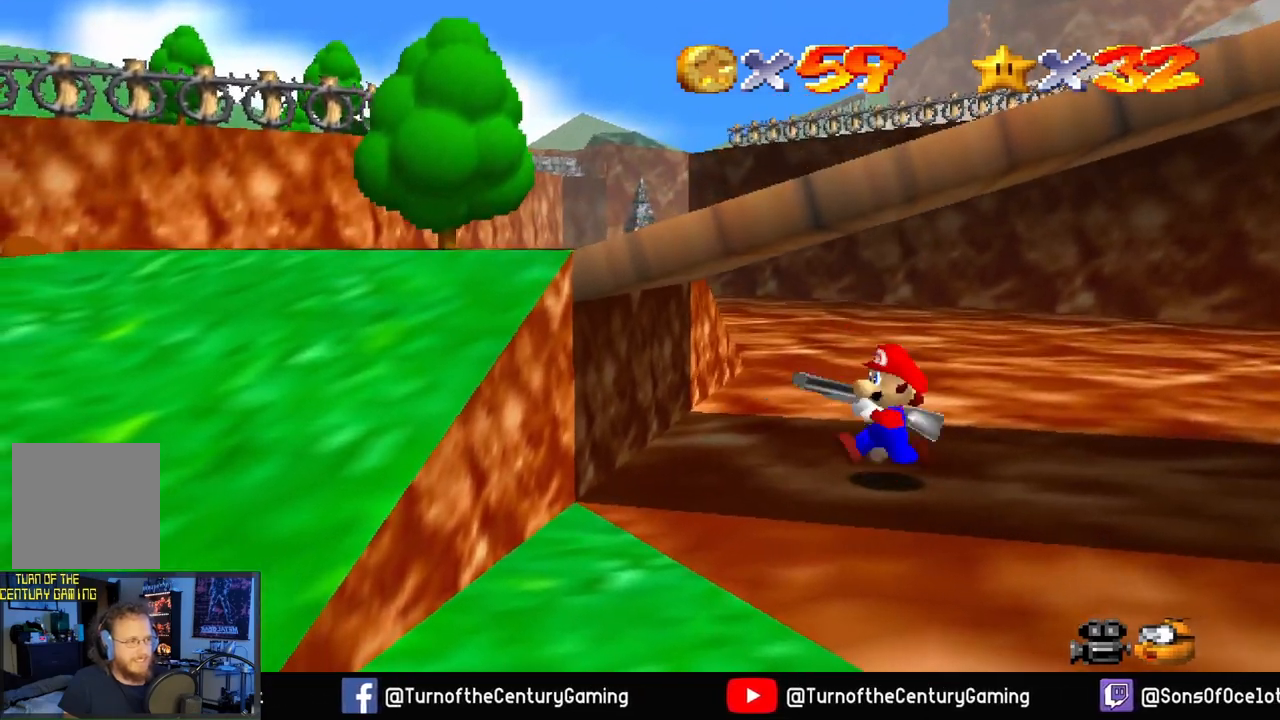
{"buttons": [], "left_stick": "down", "right_stick": "center", "events": [[483, "right_stick", "center"]]}
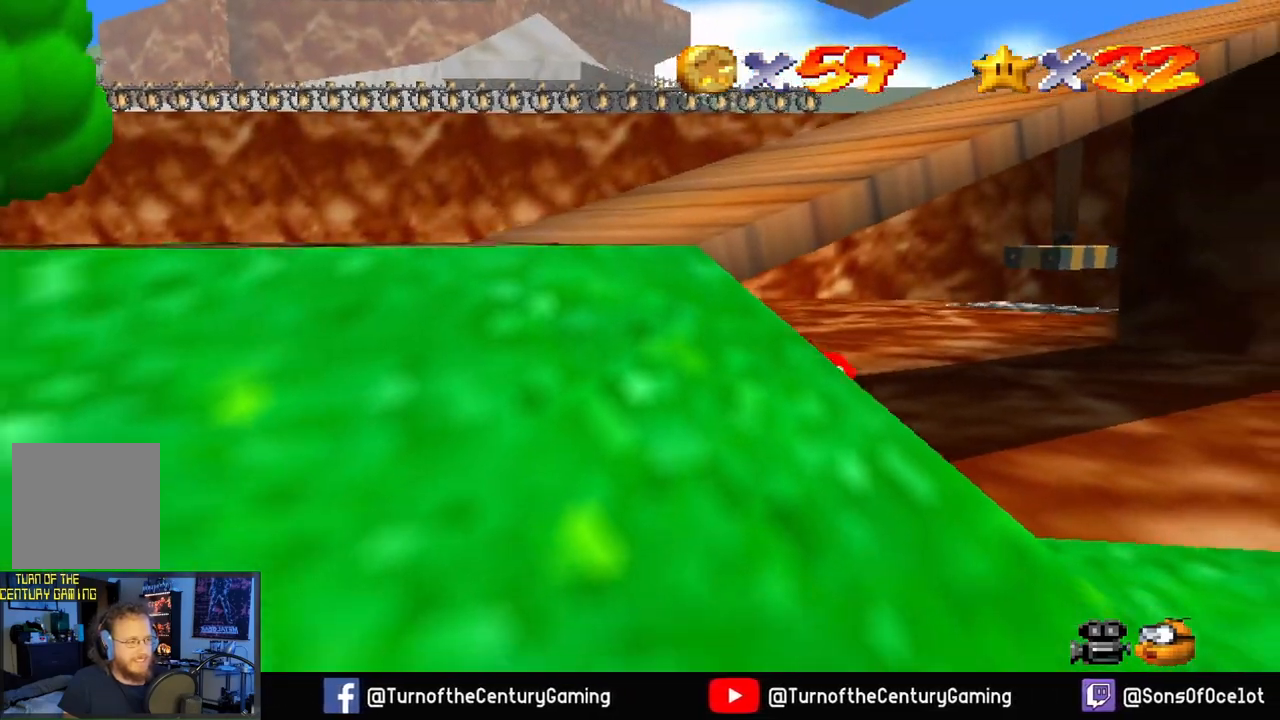
{"buttons": [], "left_stick": "down-right", "right_stick": "center", "events": [[17, "left_stick", "down-right"]]}
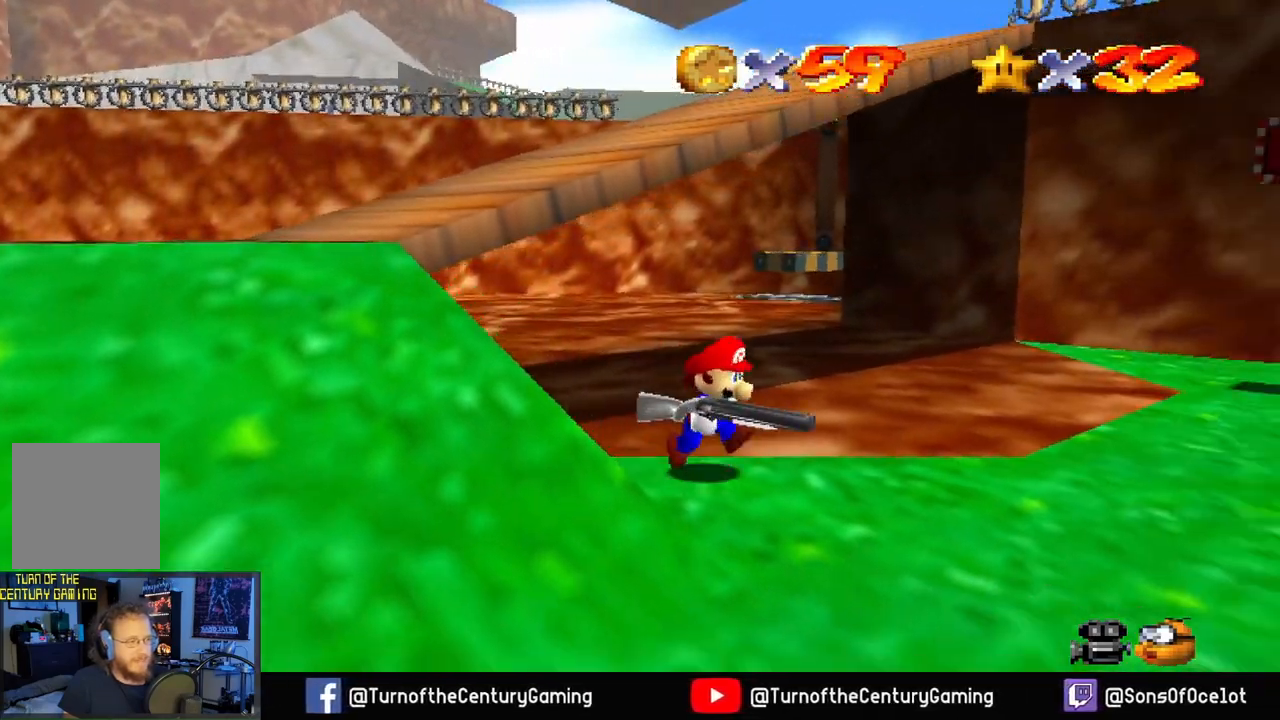
{"buttons": [], "left_stick": "down", "right_stick": "center", "events": [[83, "R1", "down"], [200, "R1", "up"], [267, "R1", "down"], [350, "left_stick", "down"], [383, "R1", "up"]]}
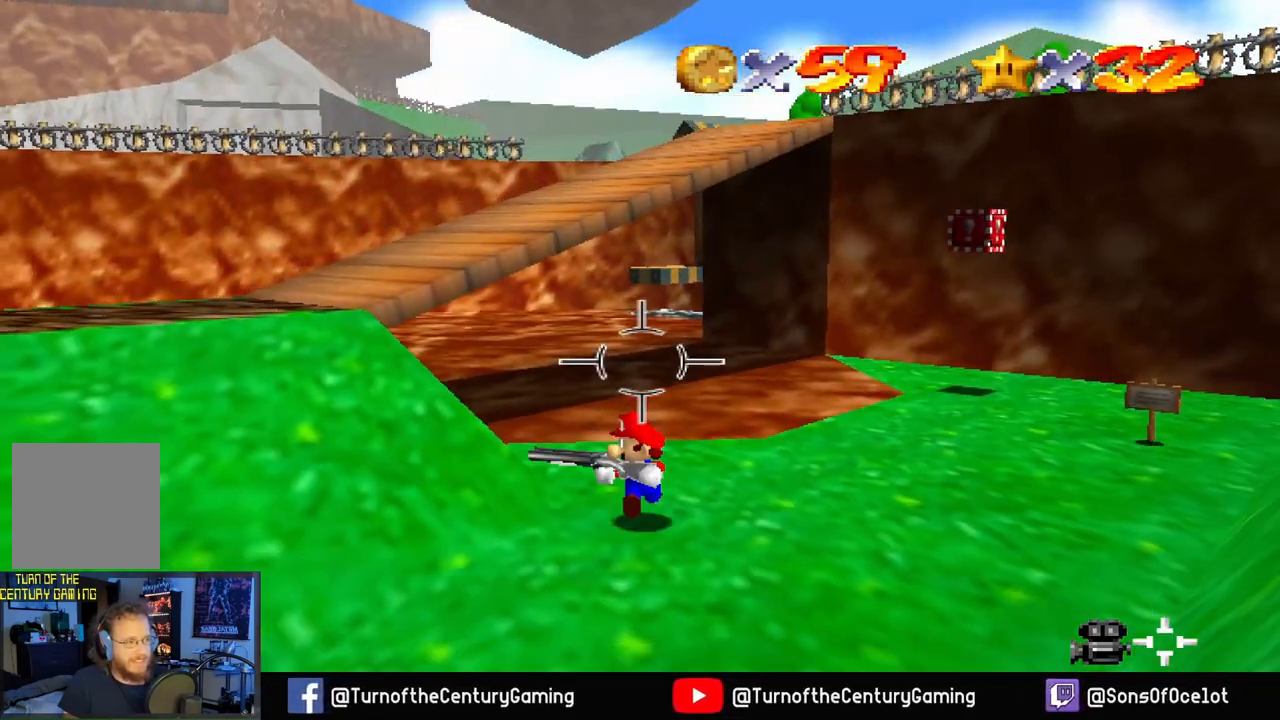
{"buttons": [], "left_stick": "down-left", "right_stick": "left", "events": [[217, "left_stick", "down-left"], [234, "right_stick", "left"]]}
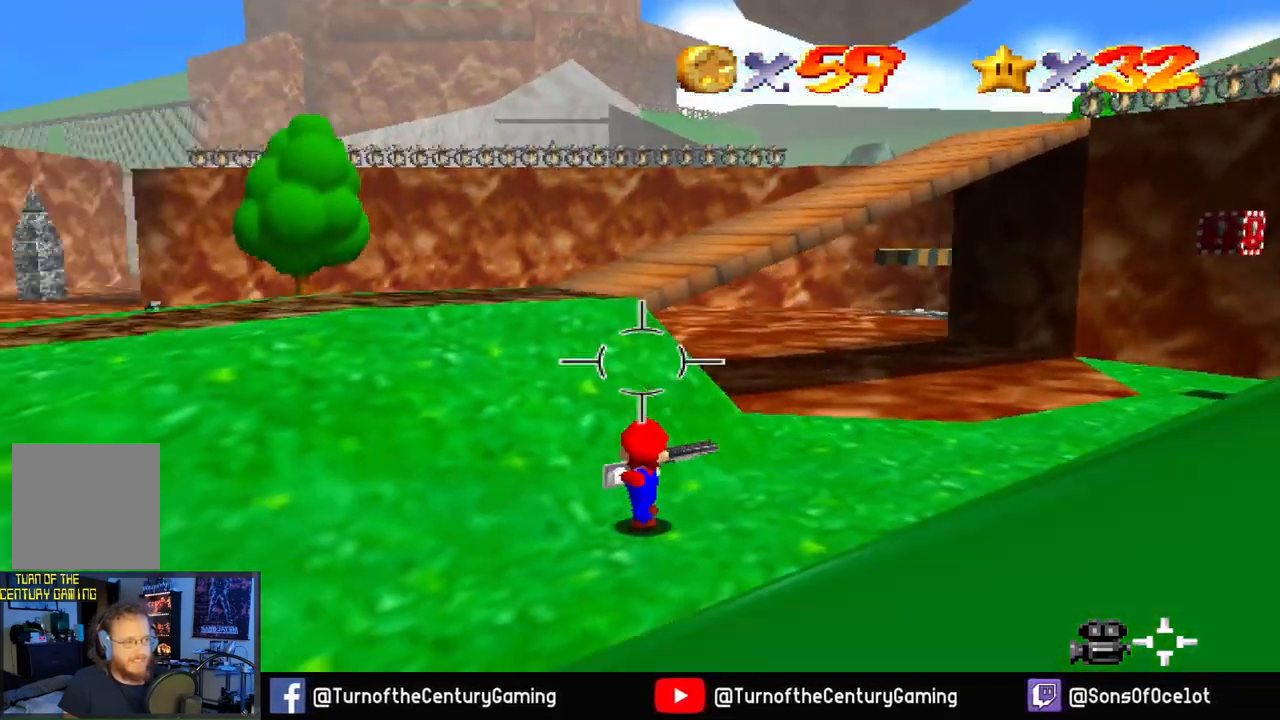
{"buttons": [], "left_stick": "up-left", "right_stick": "center", "events": [[100, "left_stick", "up-left"], [367, "right_stick", "center"]]}
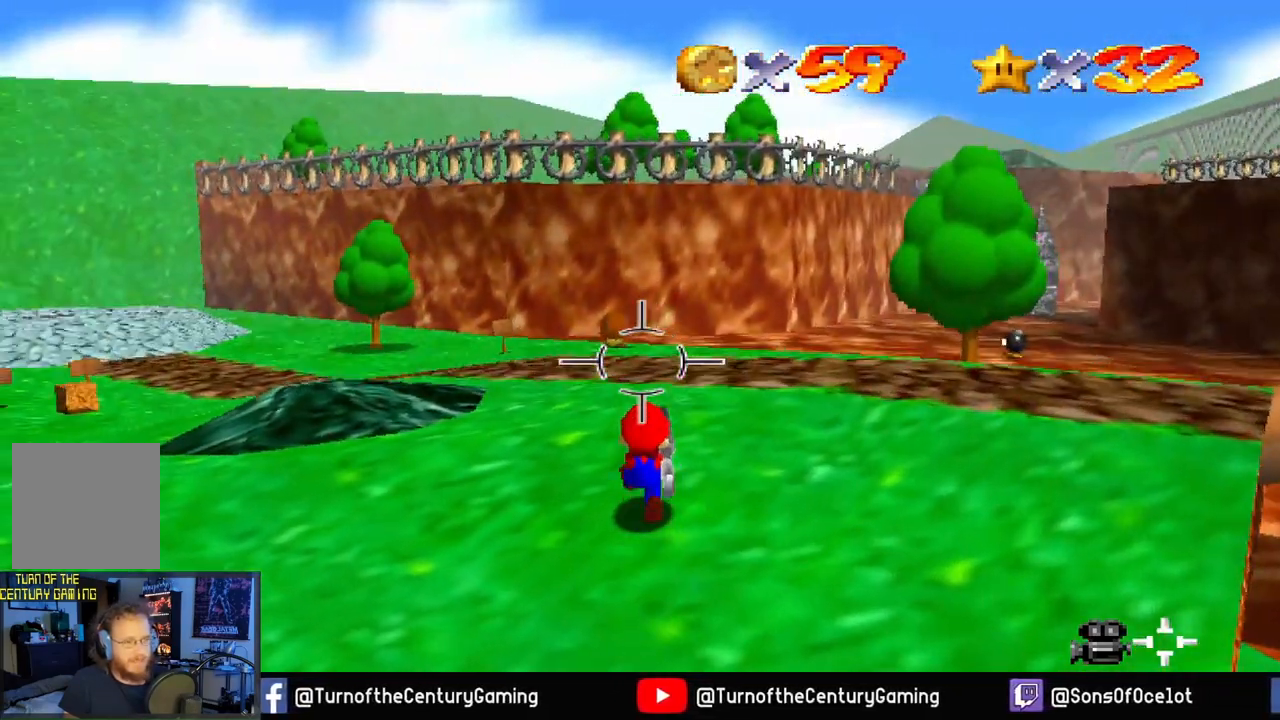
{"buttons": [], "left_stick": "up", "right_stick": "center", "events": [[50, "left_stick", "up"], [50, "right_stick", "left"], [350, "right_stick", "down-left"], [467, "right_stick", "center"]]}
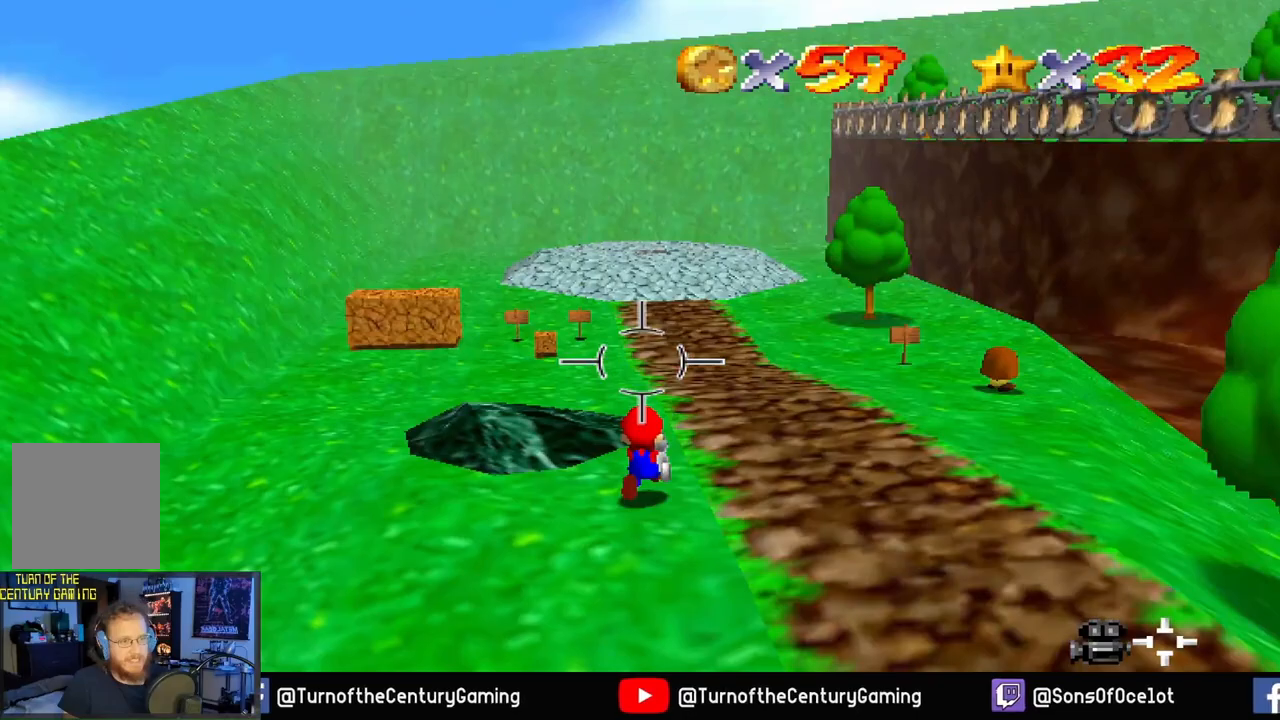
{"buttons": [], "left_stick": "up", "right_stick": "left", "events": [[383, "right_stick", "left"]]}
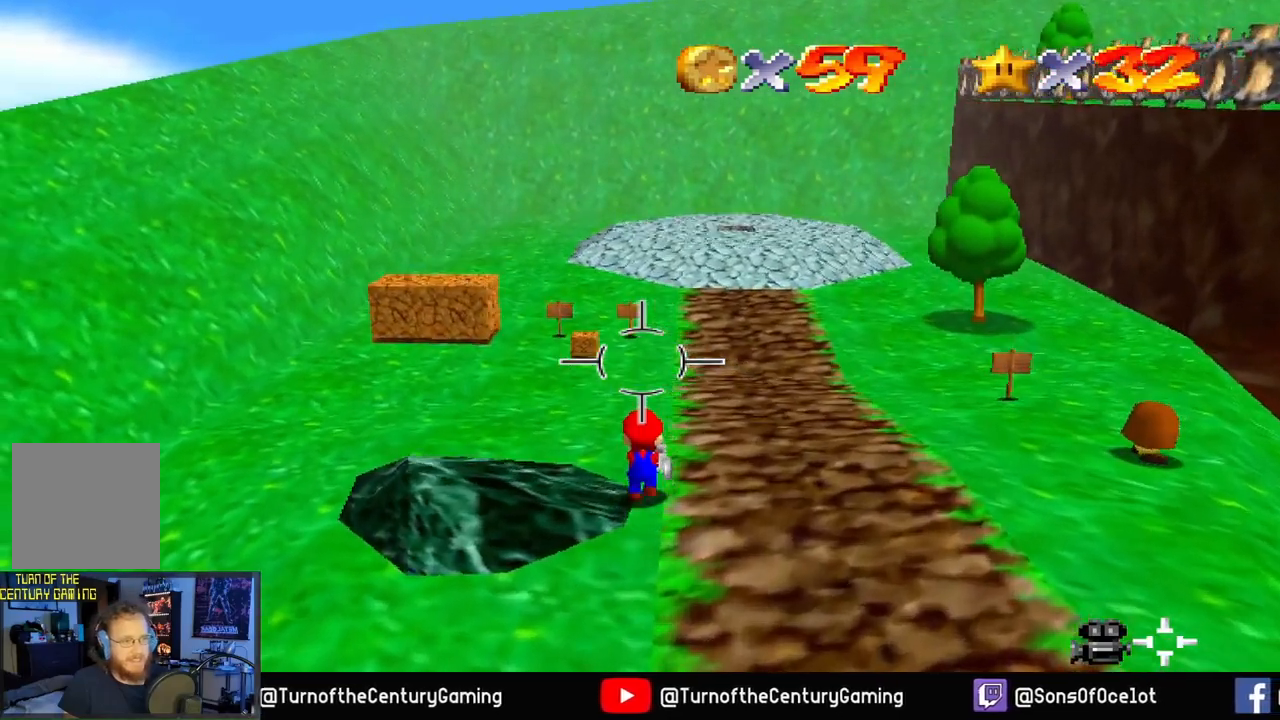
{"buttons": [], "left_stick": "up", "right_stick": "center", "events": [[84, "right_stick", "center"], [367, "L1", "down"], [501, "L1", "up"]]}
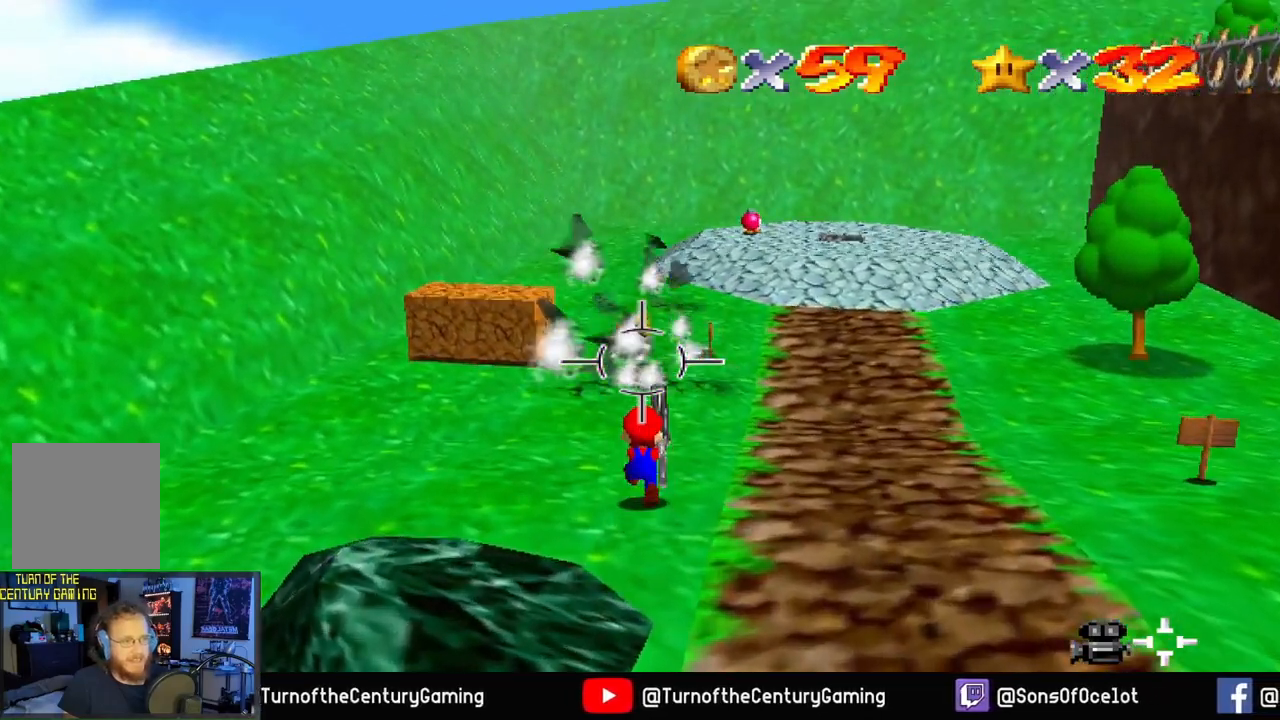
{"buttons": [], "left_stick": "up", "right_stick": "center", "events": []}
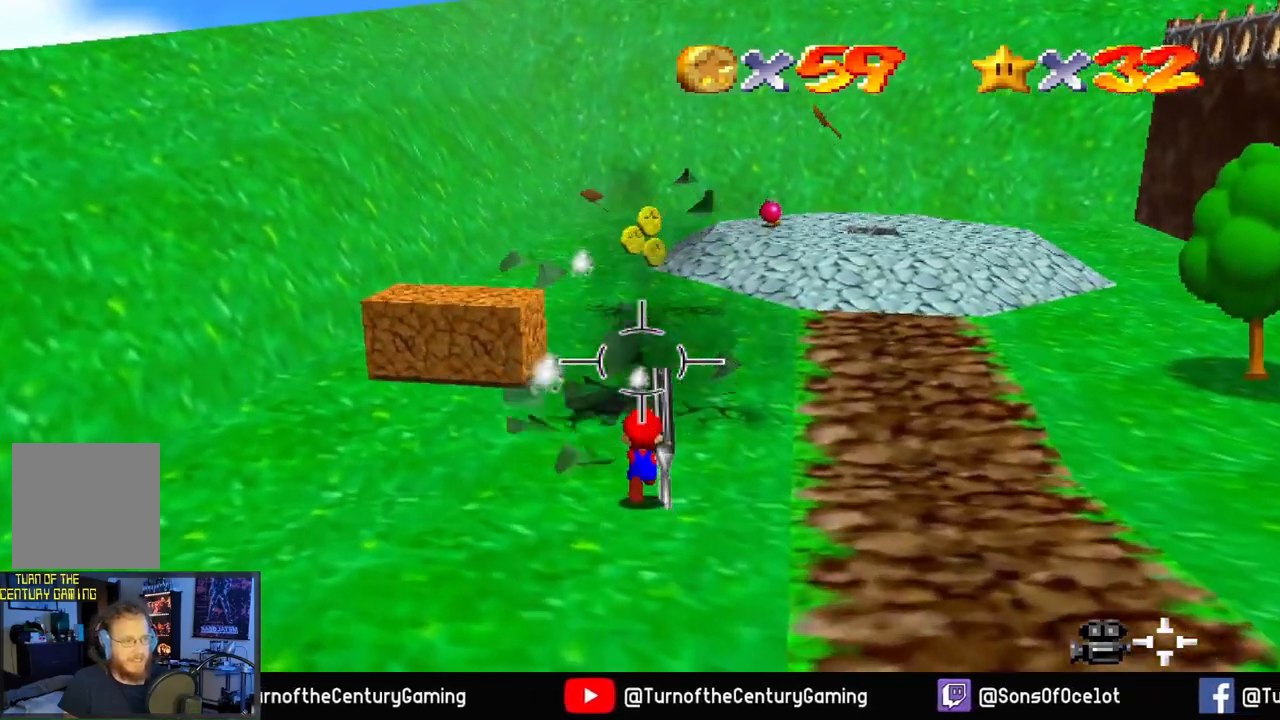
{"buttons": [], "left_stick": "up", "right_stick": "center", "events": []}
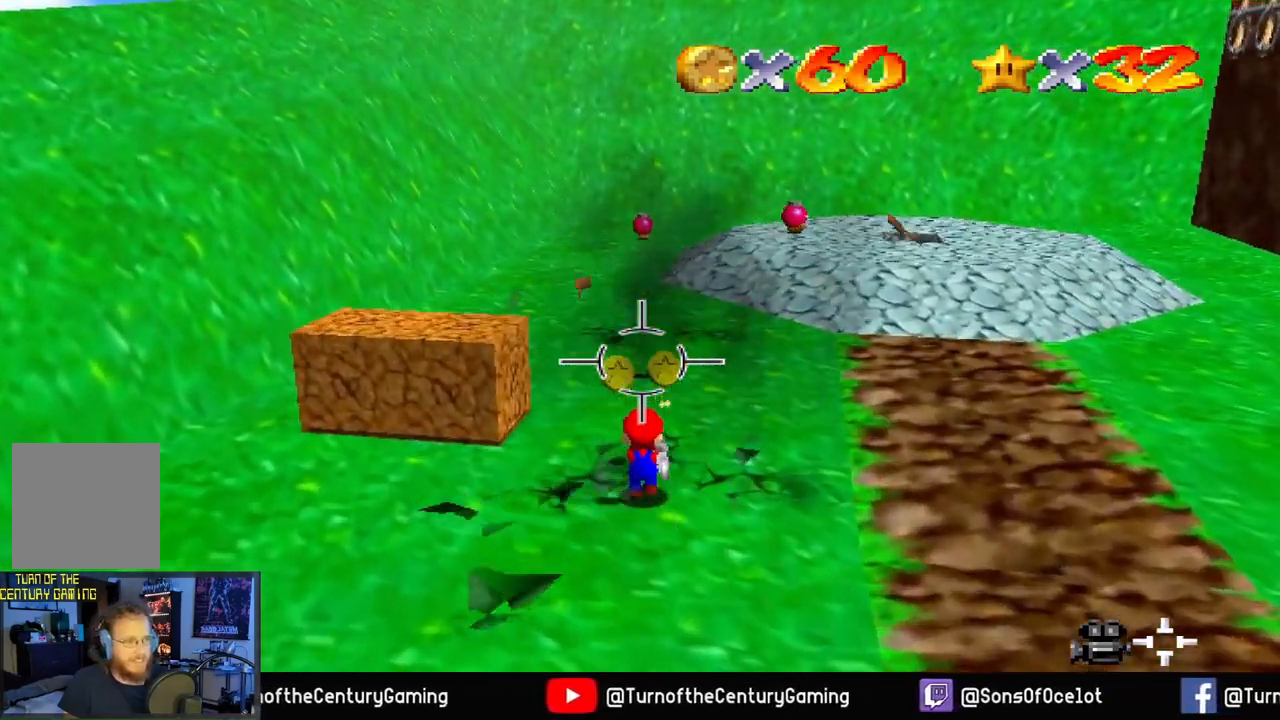
{"buttons": [], "left_stick": "up-right", "right_stick": "left", "events": [[417, "right_stick", "left"], [483, "left_stick", "up-right"]]}
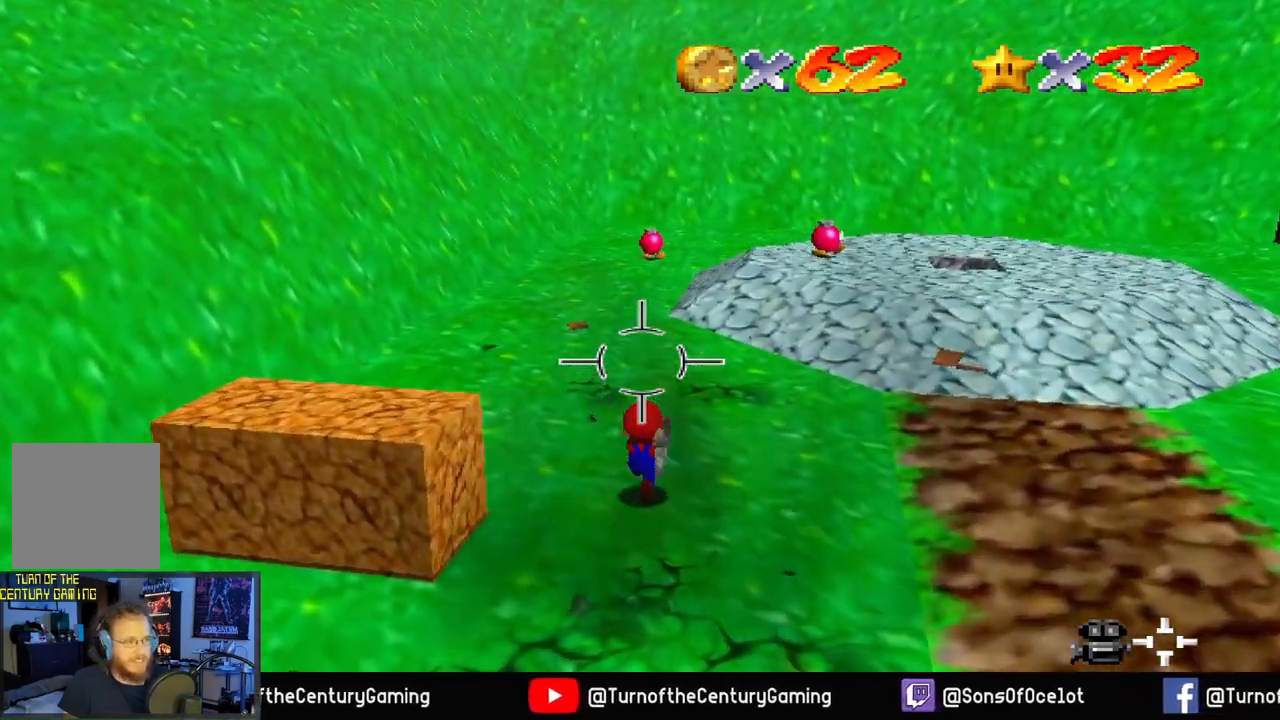
{"buttons": [], "left_stick": "up", "right_stick": "left", "events": [[284, "left_stick", "up"]]}
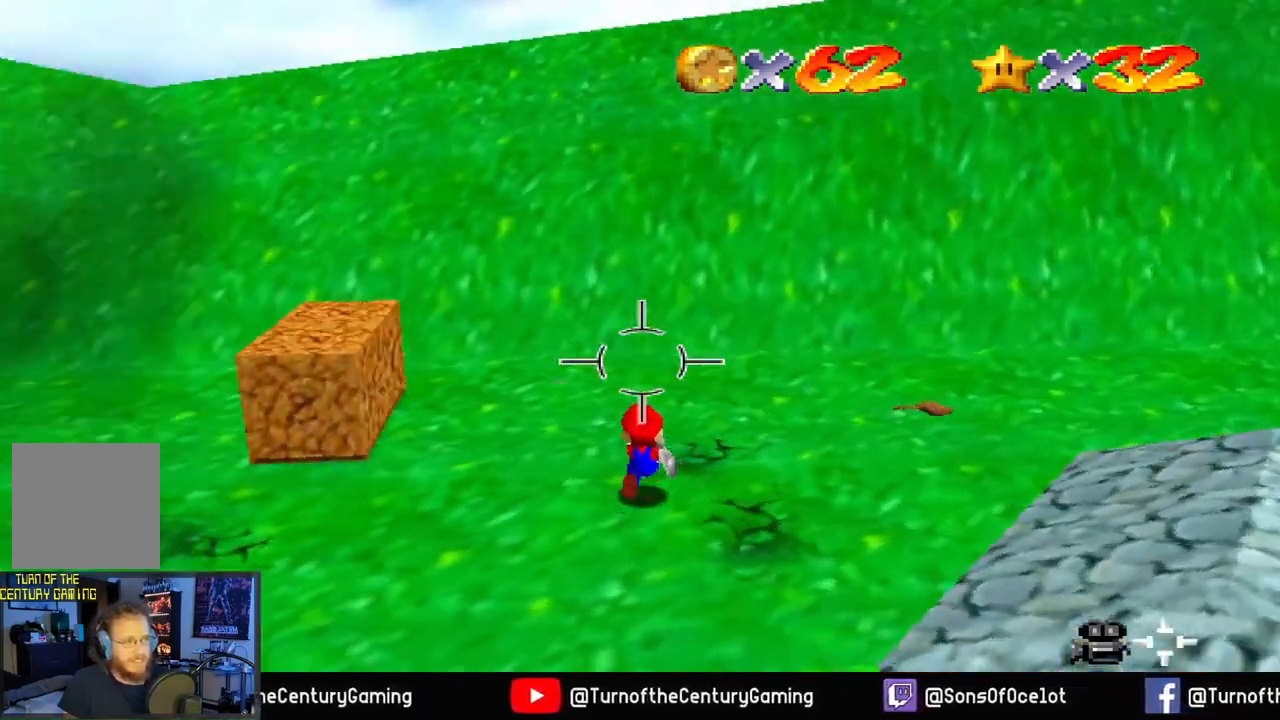
{"buttons": ["L1"], "left_stick": "up", "right_stick": "center", "events": [[383, "L1", "down"], [383, "right_stick", "center"]]}
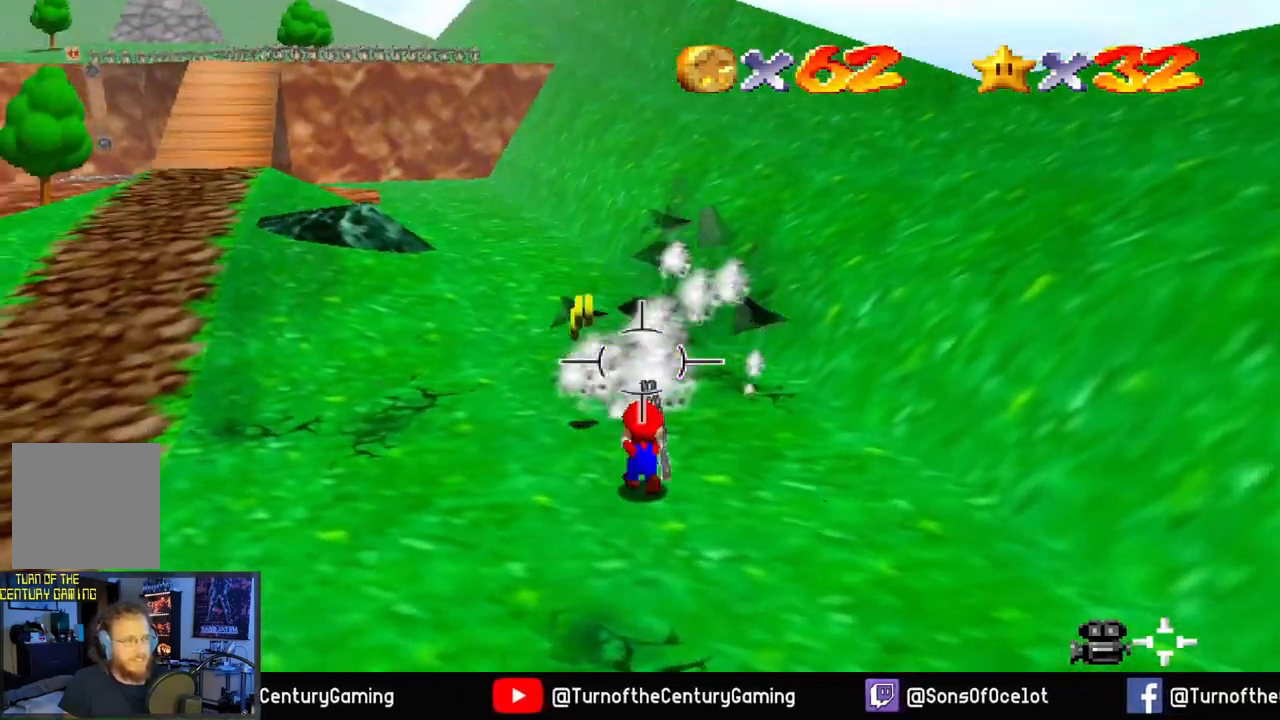
{"buttons": [], "left_stick": "up-left", "right_stick": "center", "events": [[17, "L1", "up"], [401, "left_stick", "up-left"]]}
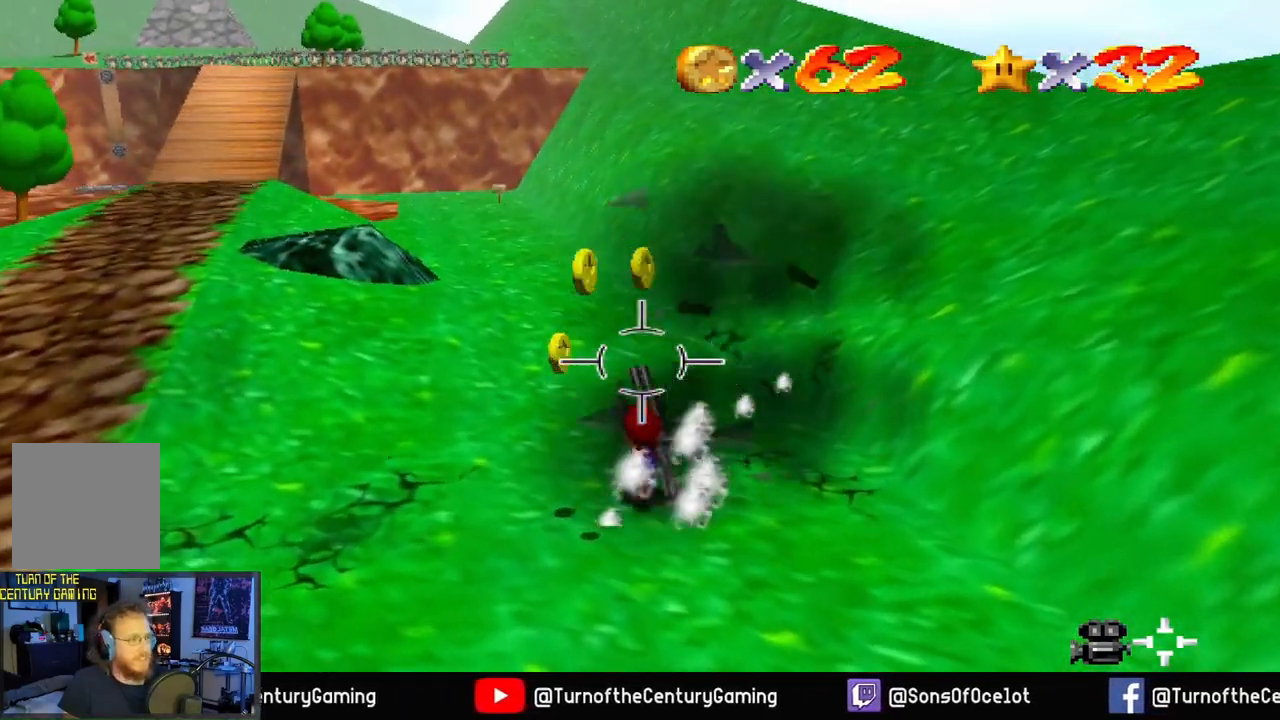
{"buttons": [], "left_stick": "right", "right_stick": "center", "events": [[83, "left_stick", "down-left"], [317, "left_stick", "down-right"], [483, "left_stick", "right"]]}
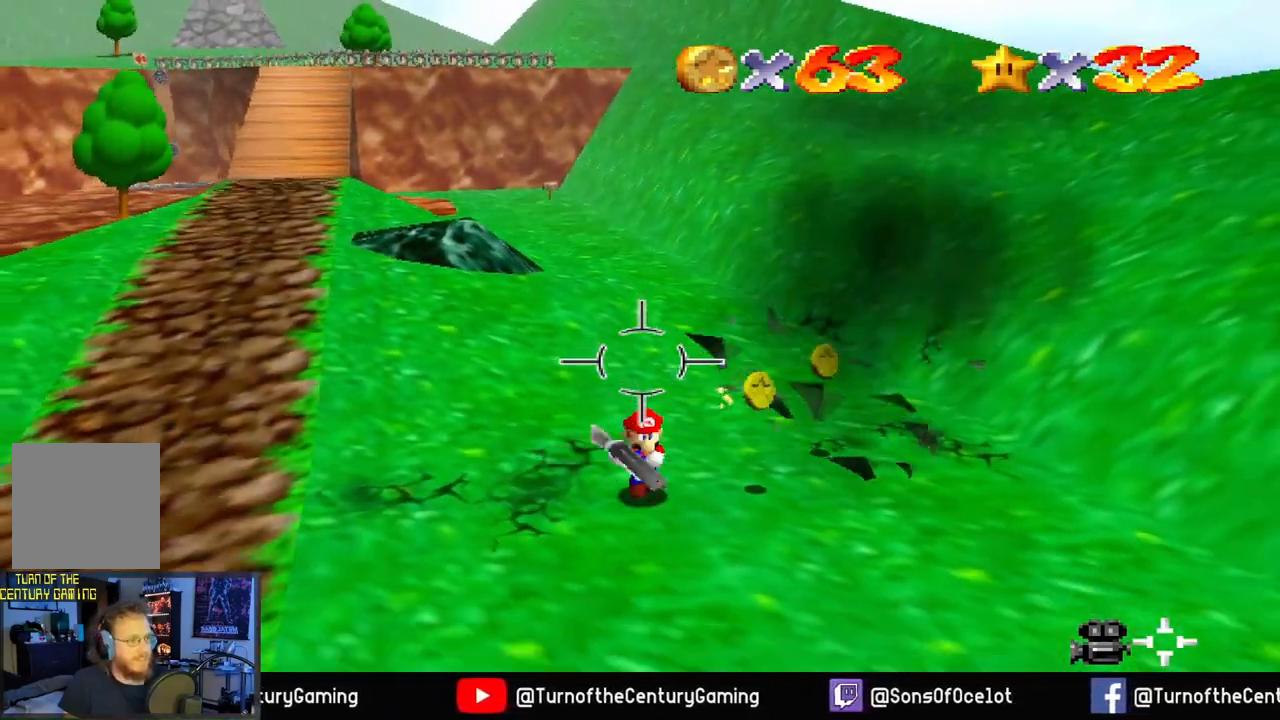
{"buttons": [], "left_stick": "up-right", "right_stick": "center", "events": [[150, "left_stick", "up-right"]]}
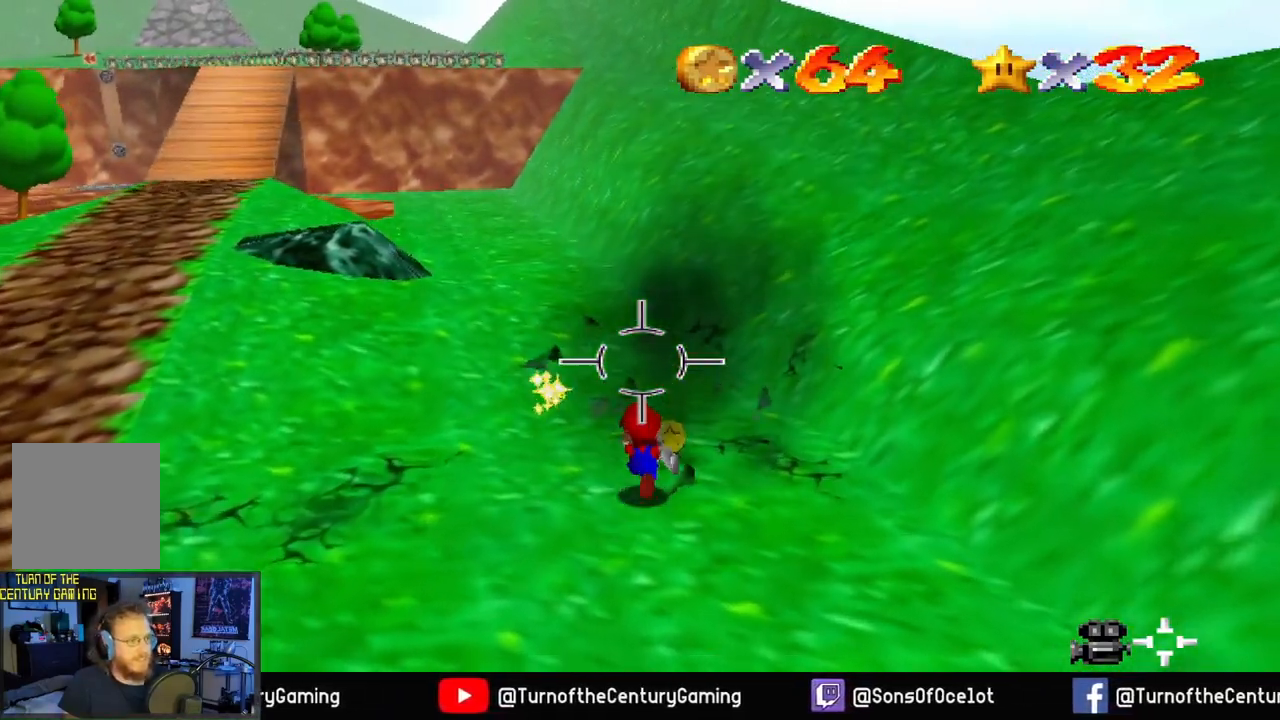
{"buttons": [], "left_stick": "up", "right_stick": "center", "events": [[50, "left_stick", "up"]]}
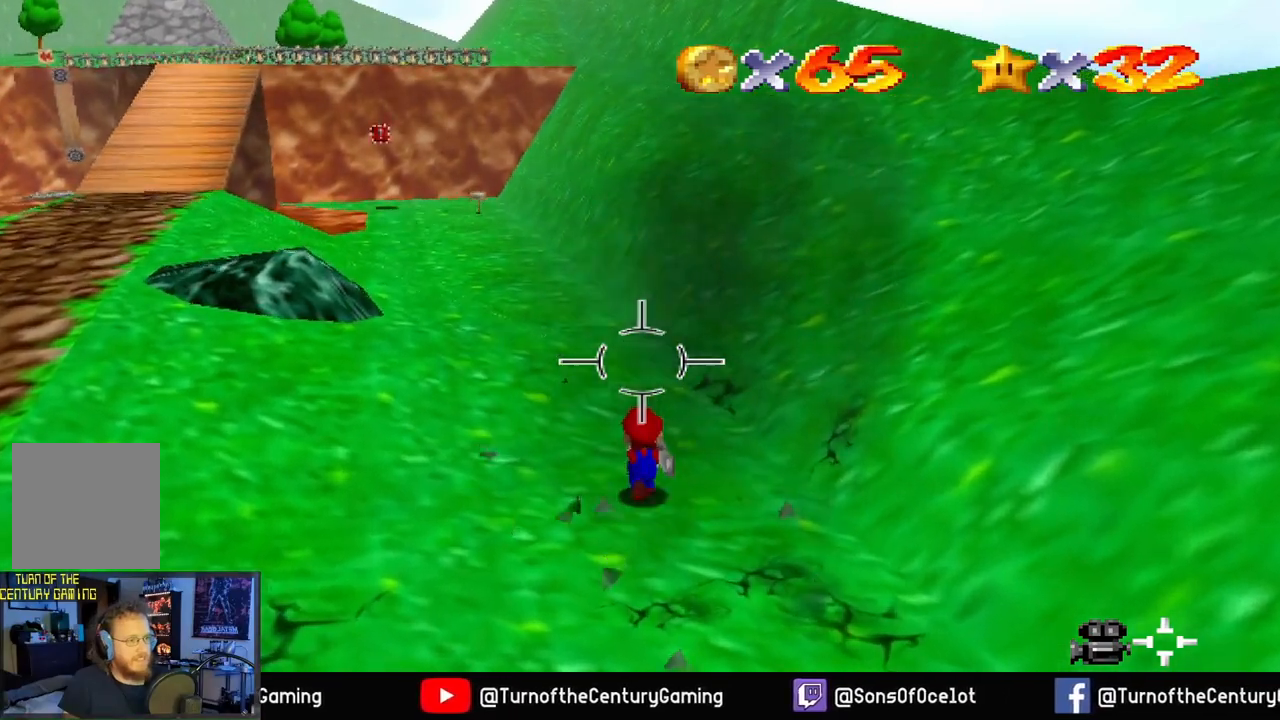
{"buttons": [], "left_stick": "up", "right_stick": "center", "events": [[33, "right_stick", "left"], [384, "right_stick", "center"]]}
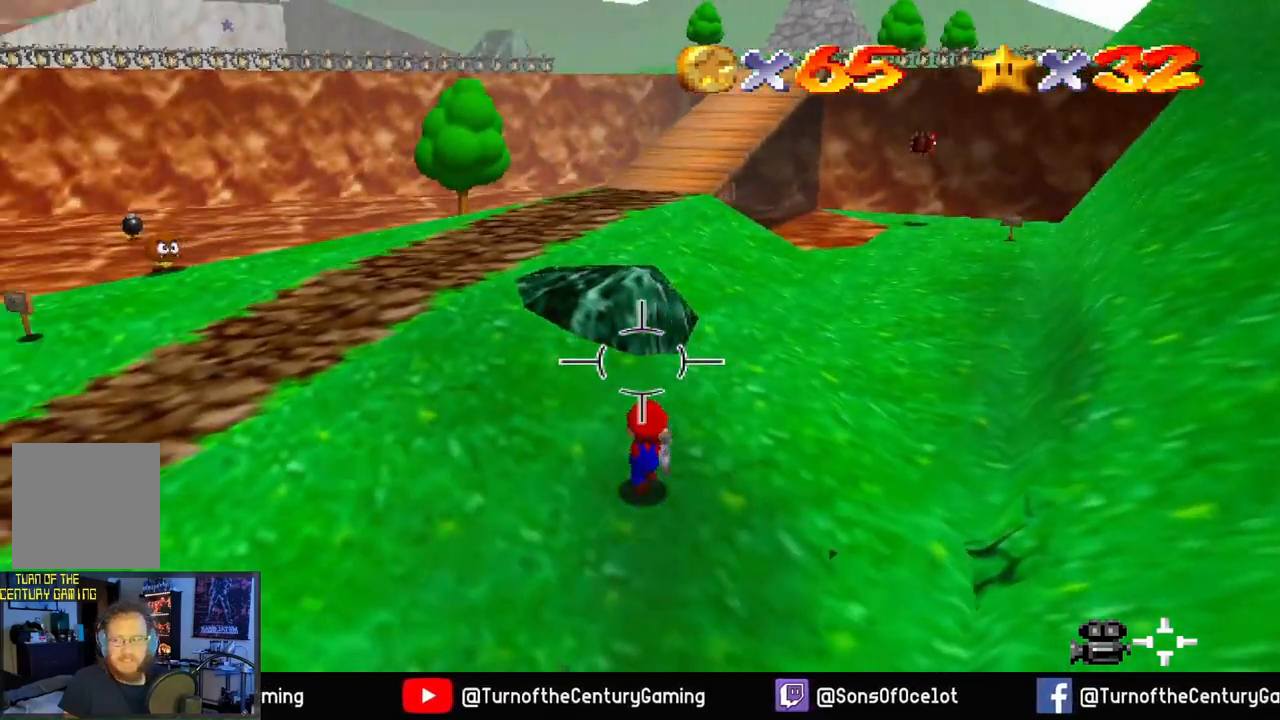
{"buttons": [], "left_stick": "up", "right_stick": "center", "events": []}
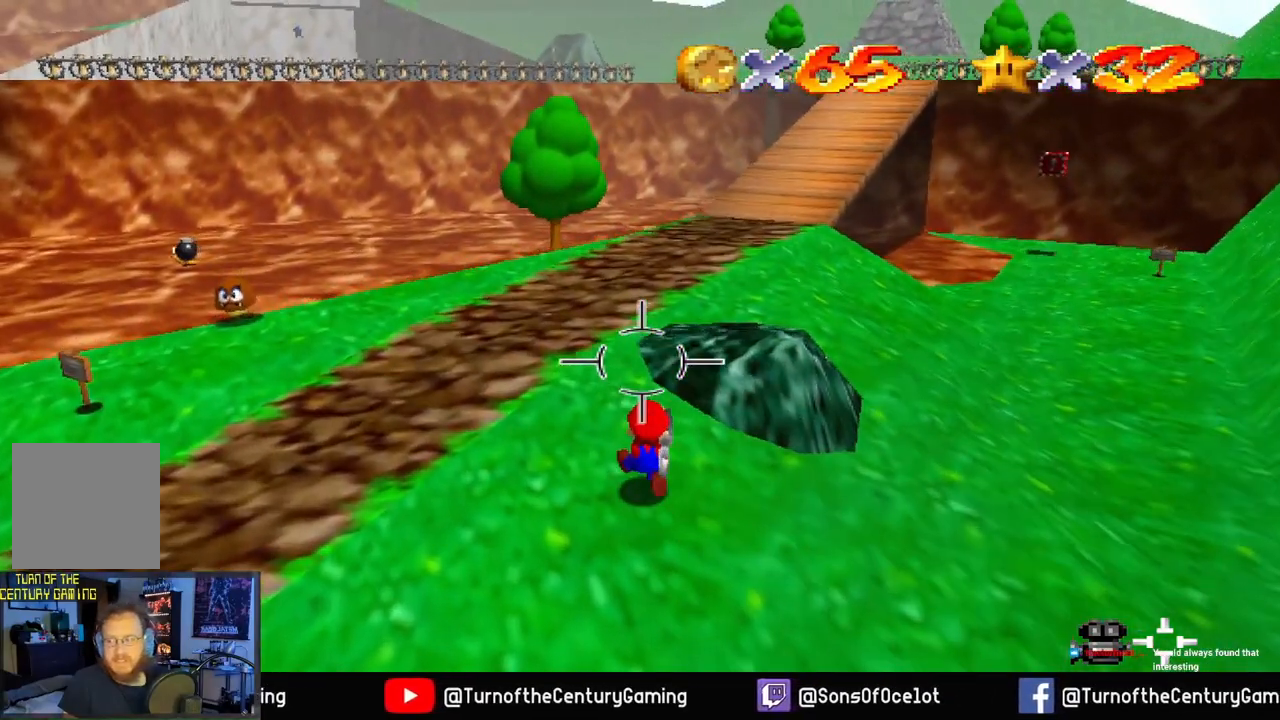
{"buttons": [], "left_stick": "up", "right_stick": "center", "events": []}
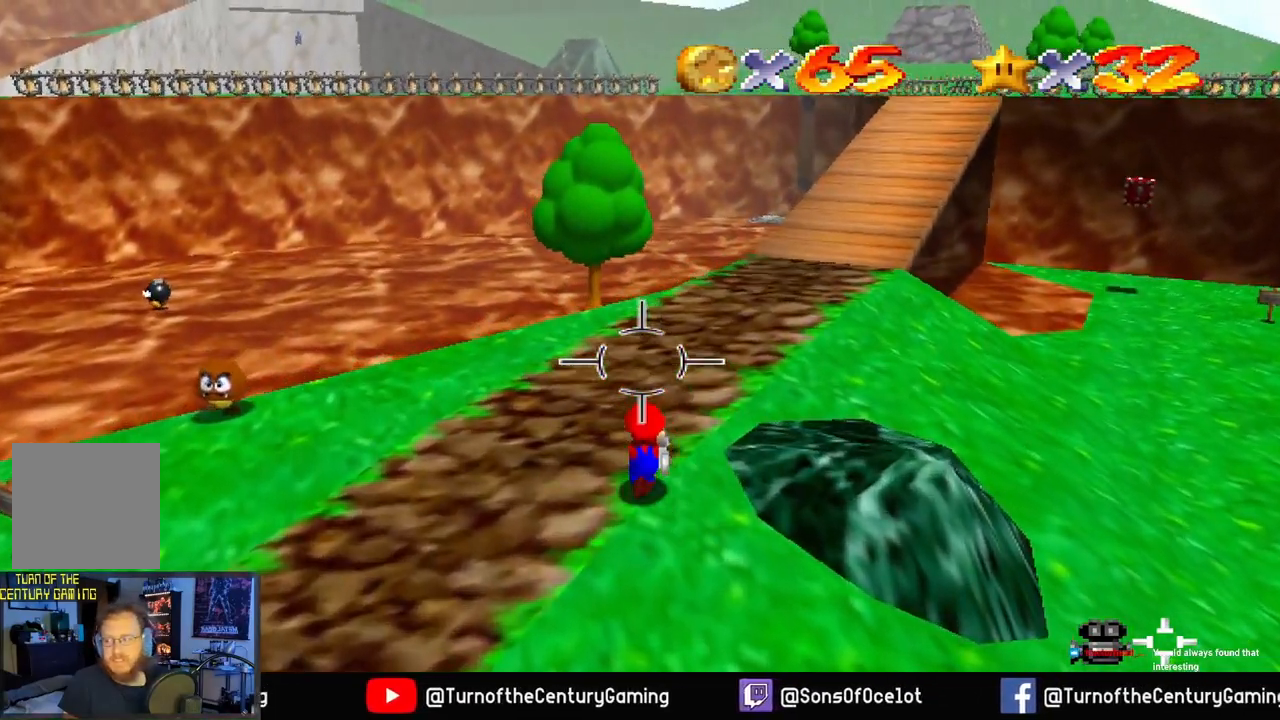
{"buttons": [], "left_stick": "up", "right_stick": "center", "events": []}
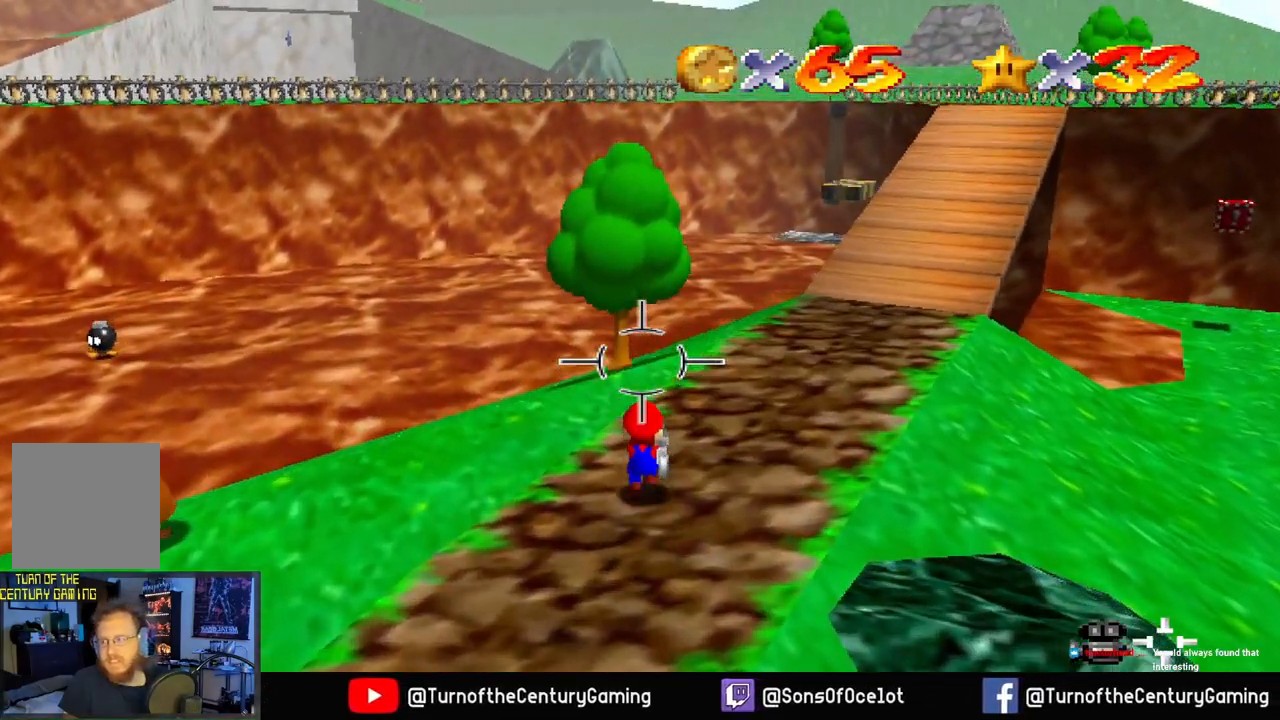
{"buttons": [], "left_stick": "up", "right_stick": "center", "events": [[17, "right_stick", "right"], [217, "right_stick", "center"]]}
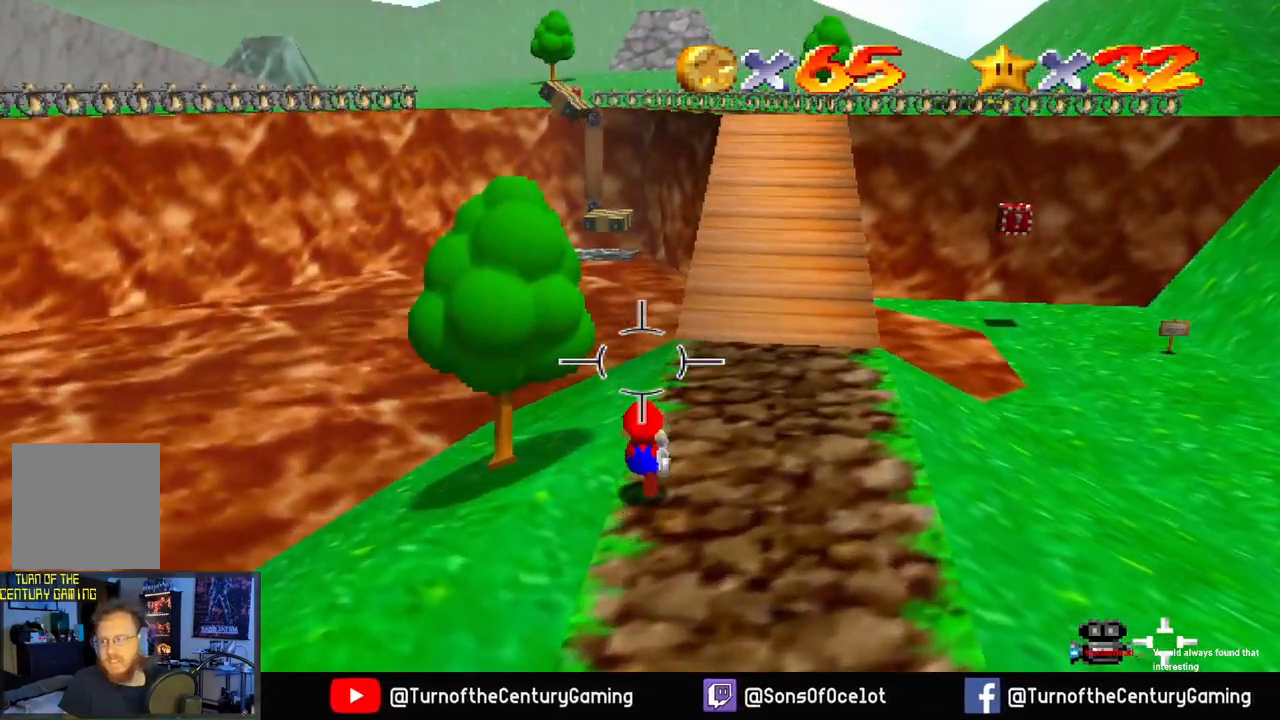
{"buttons": [], "left_stick": "up", "right_stick": "center", "events": []}